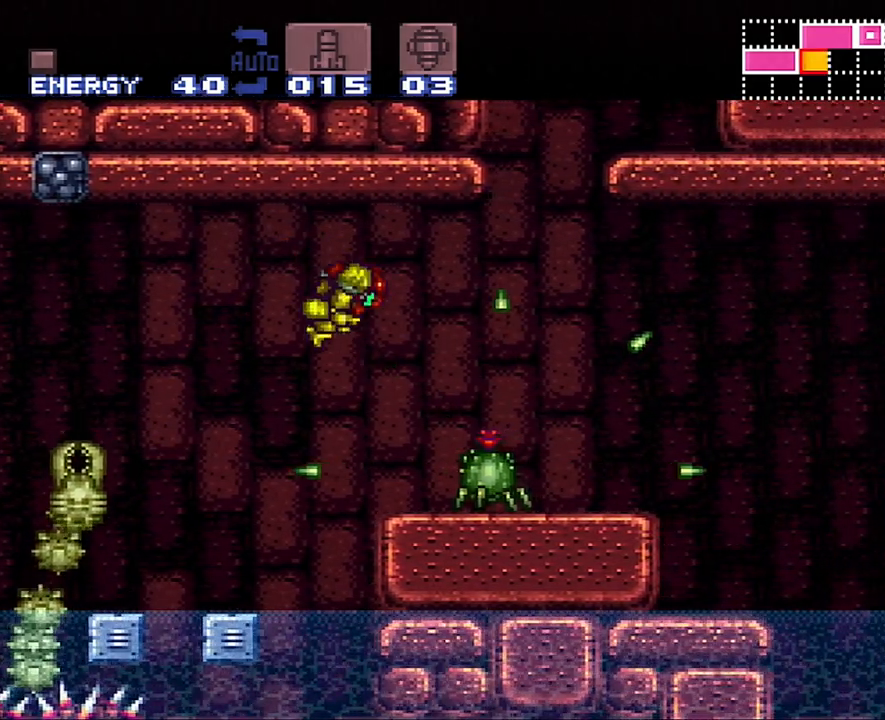
Gameplay with a controller (Nintendo layout); each line is a JSON object with the inputs held at the frame after it. "events" lists button and stick changes between this image and that frame as [ms after this image, input, new state], when the widget could be followed in between. Not read: L3 R3.
{"buttons": ["A", "Y"], "events": [[33, "B", "up"], [417, "Y", "down"], [450, "DPAD_RIGHT", "up"]]}
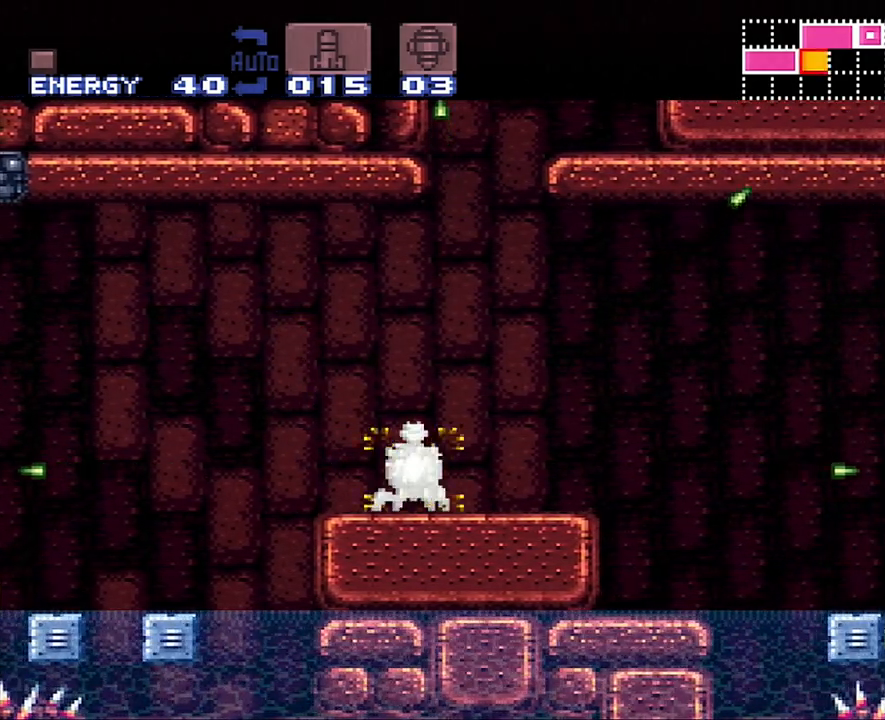
{"buttons": ["A"], "events": [[67, "Y", "up"], [150, "Y", "down"], [233, "Y", "up"]]}
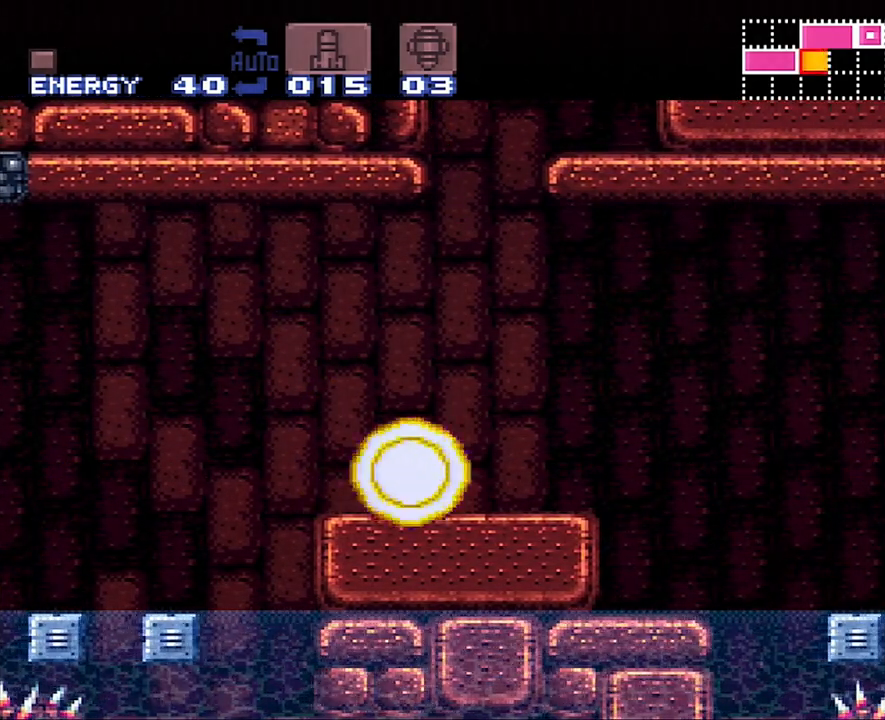
{"buttons": ["A", "B", "DPAD_RIGHT"], "events": [[117, "DPAD_RIGHT", "down"], [483, "B", "down"]]}
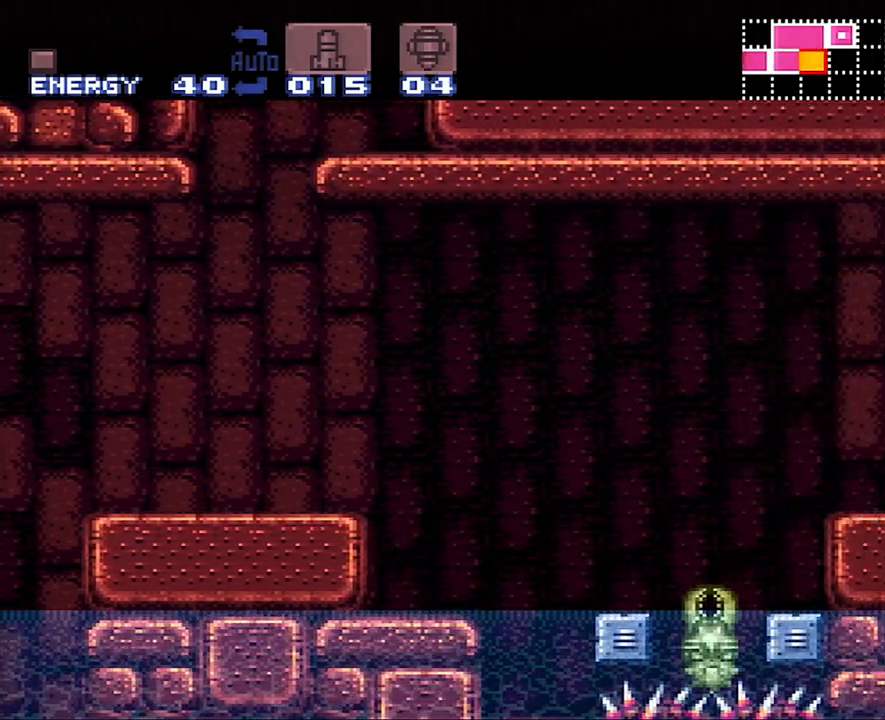
{"buttons": ["A", "DPAD_RIGHT"], "events": [[300, "B", "up"]]}
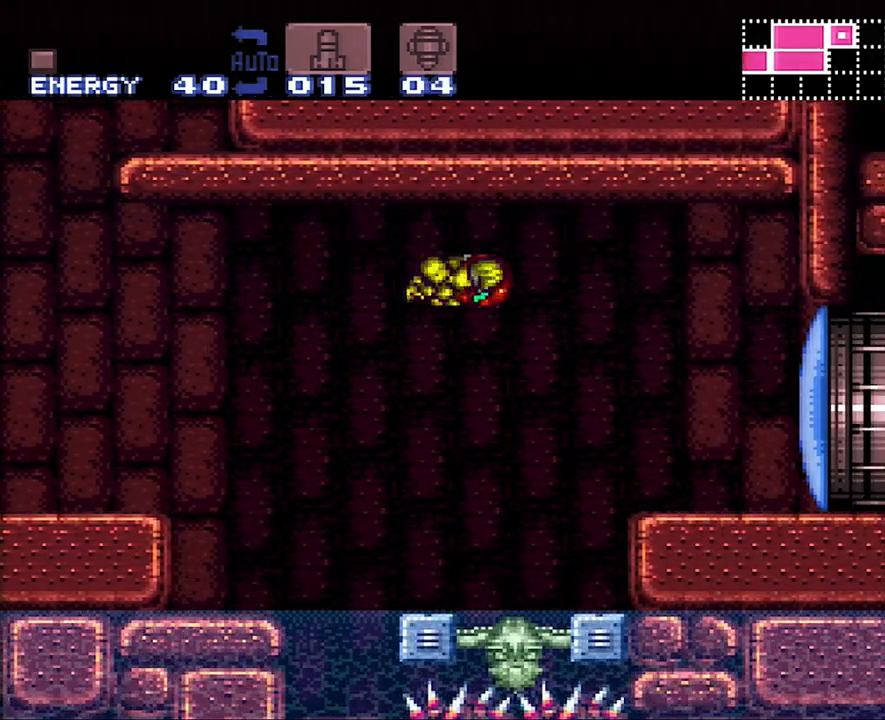
{"buttons": ["A", "DPAD_RIGHT"], "events": [[200, "Y", "down"], [300, "Y", "up"]]}
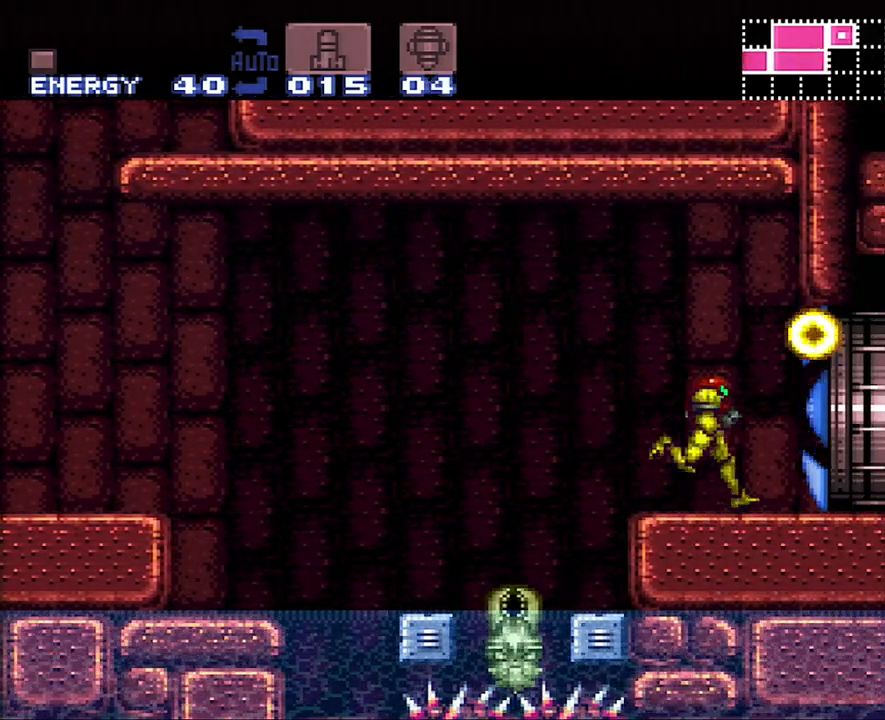
{"buttons": ["A", "DPAD_RIGHT"], "events": []}
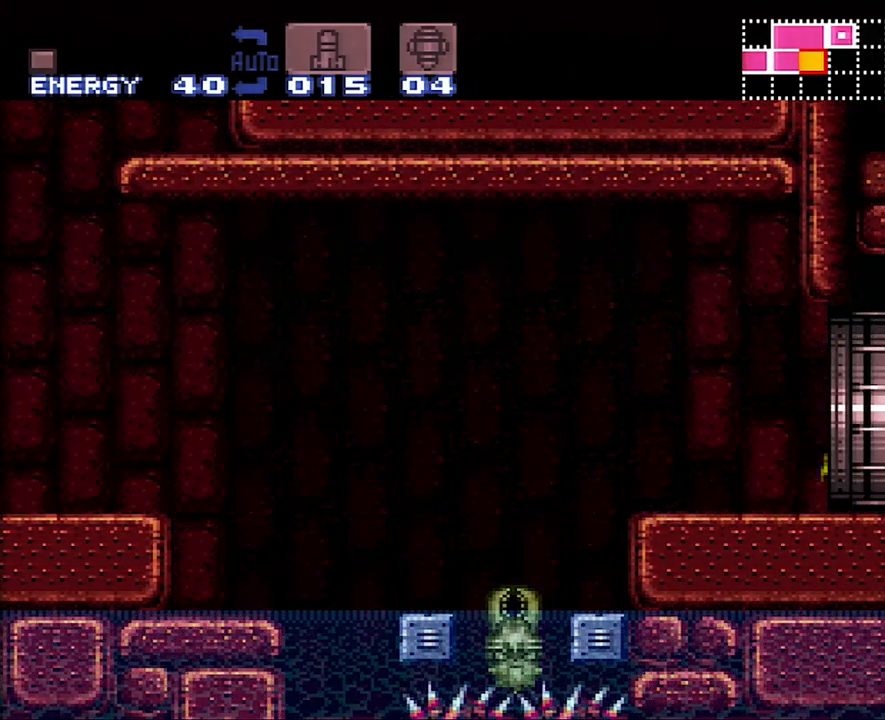
{"buttons": ["DPAD_RIGHT"], "events": [[167, "A", "up"]]}
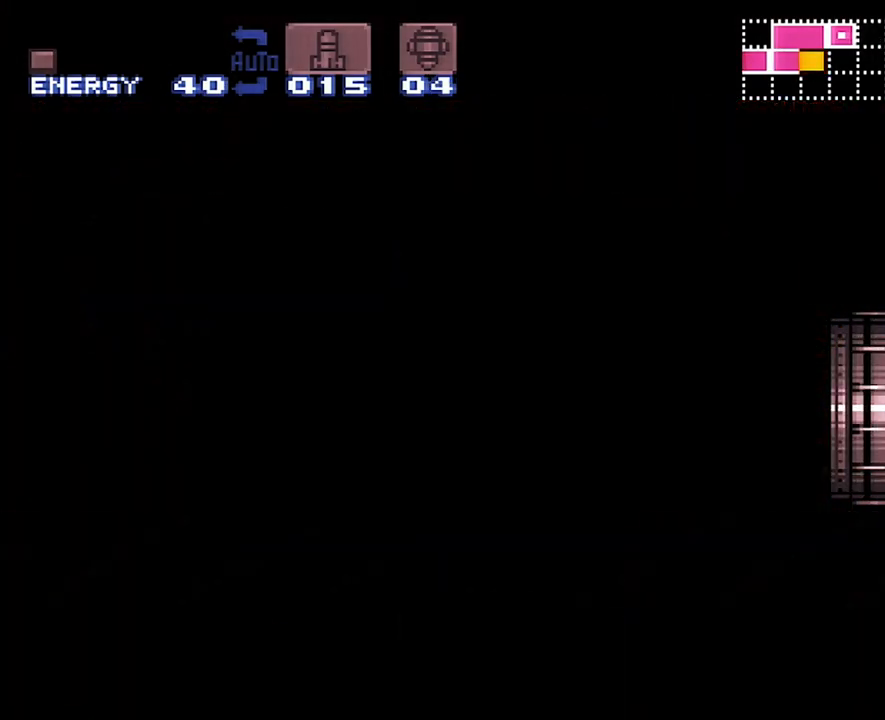
{"buttons": ["DPAD_RIGHT"], "events": []}
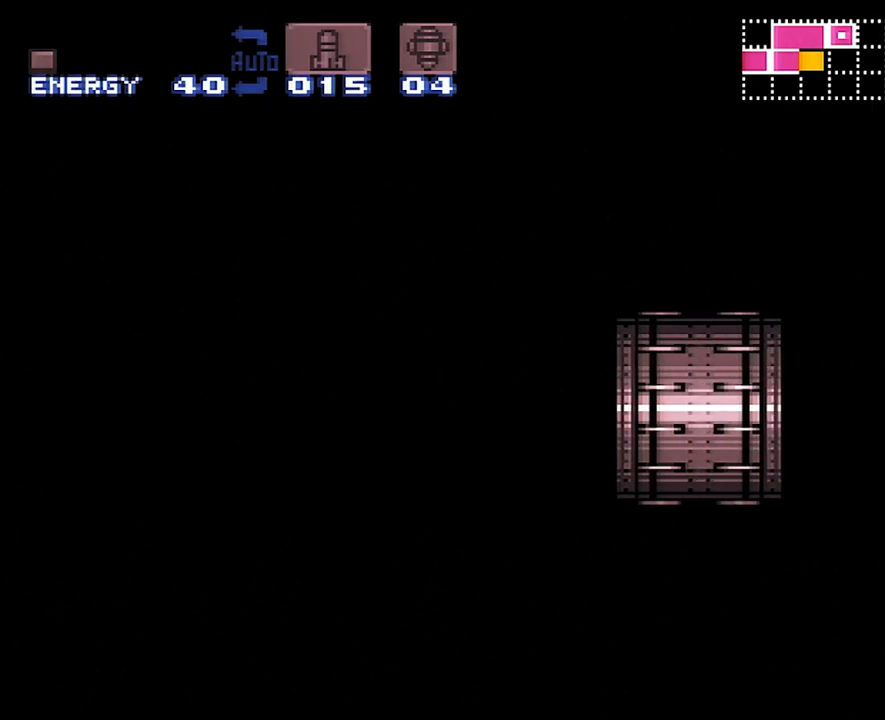
{"buttons": ["DPAD_RIGHT"], "events": []}
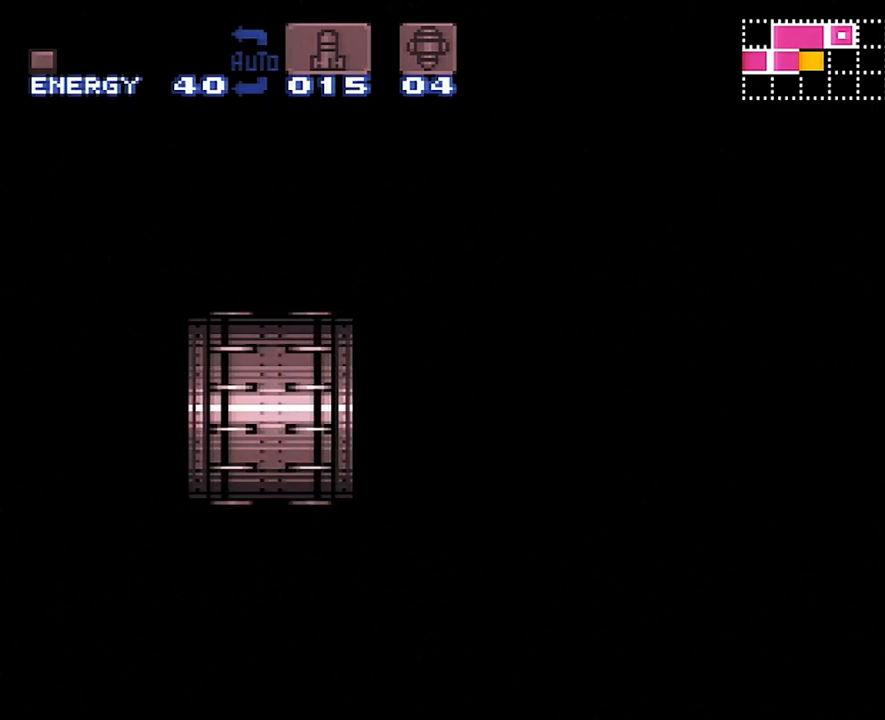
{"buttons": ["DPAD_RIGHT"], "events": []}
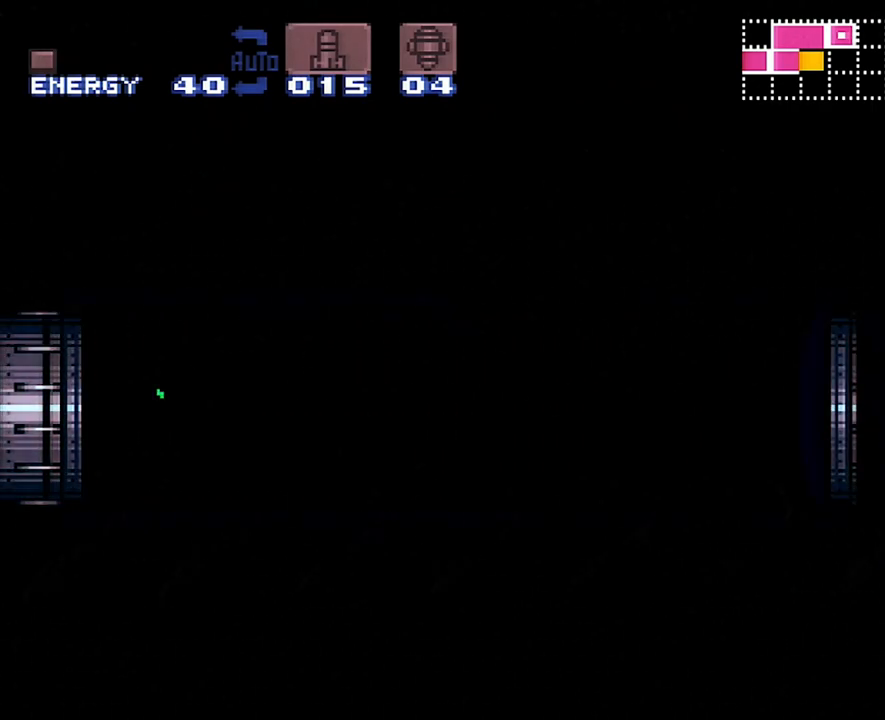
{"buttons": ["DPAD_RIGHT"], "events": []}
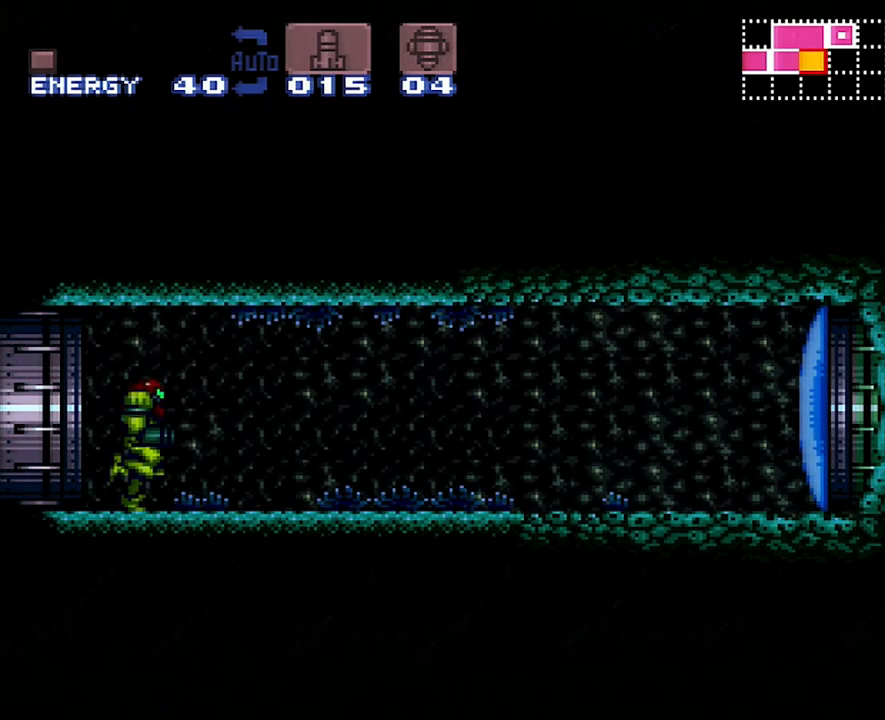
{"buttons": ["A", "DPAD_RIGHT"], "events": [[150, "Y", "down"], [217, "Y", "up"], [300, "A", "down"]]}
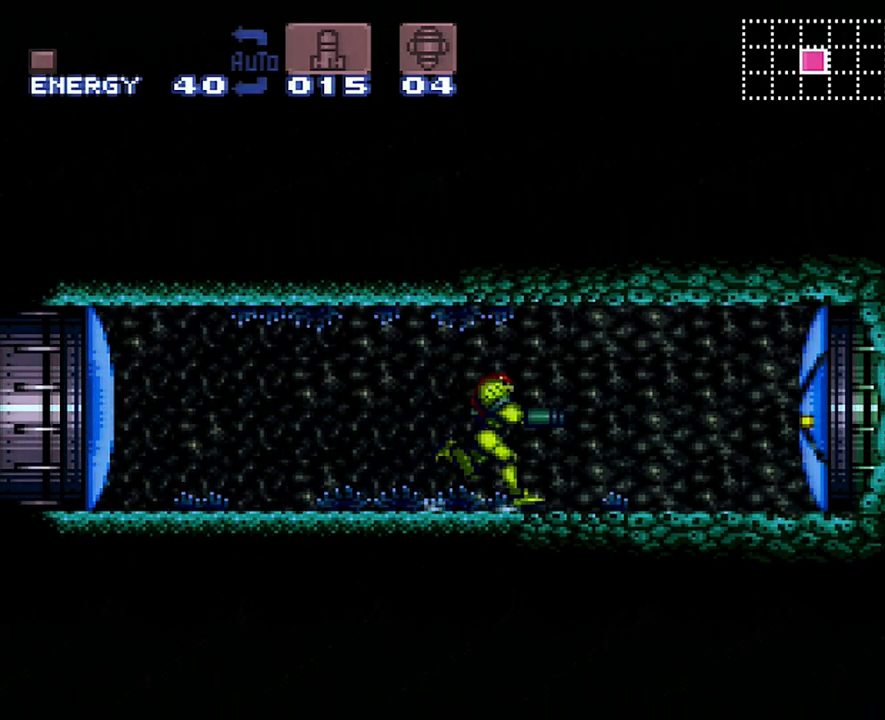
{"buttons": ["A", "DPAD_RIGHT"], "events": []}
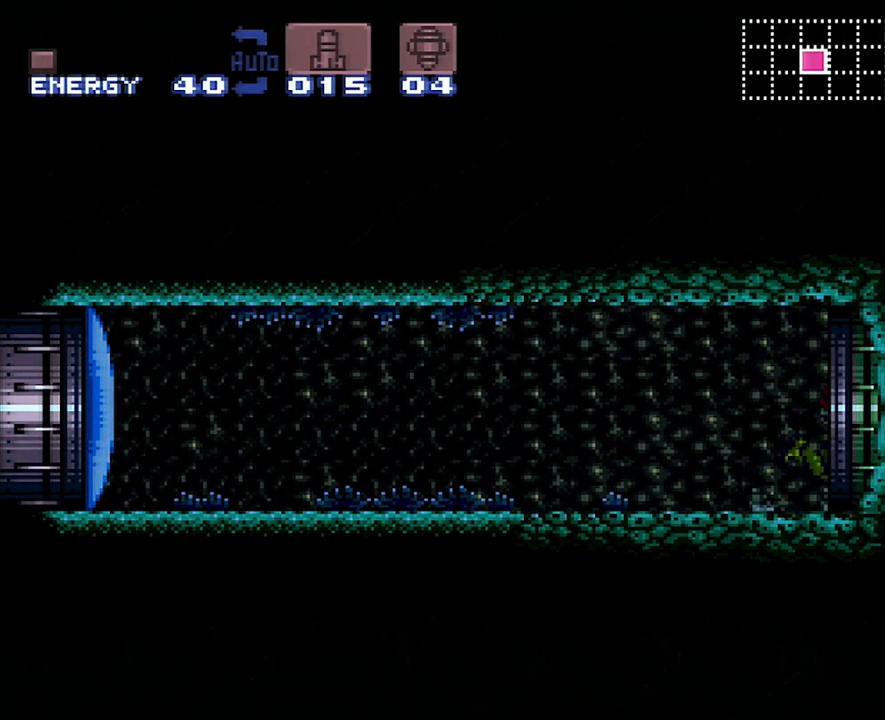
{"buttons": ["A", "DPAD_RIGHT"], "events": []}
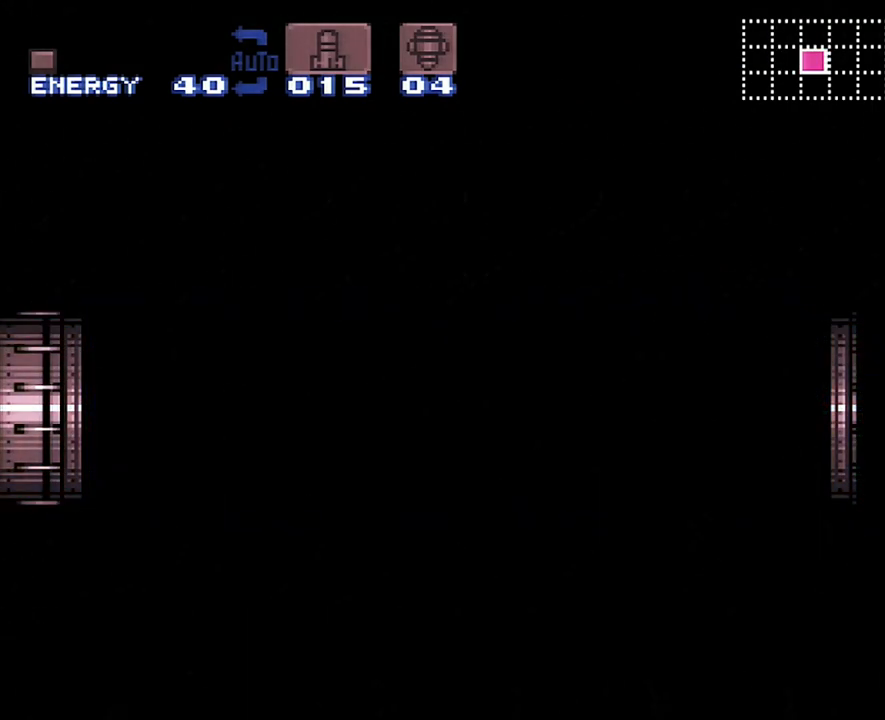
{"buttons": ["A", "Y", "DPAD_RIGHT"], "events": [[217, "Y", "down"]]}
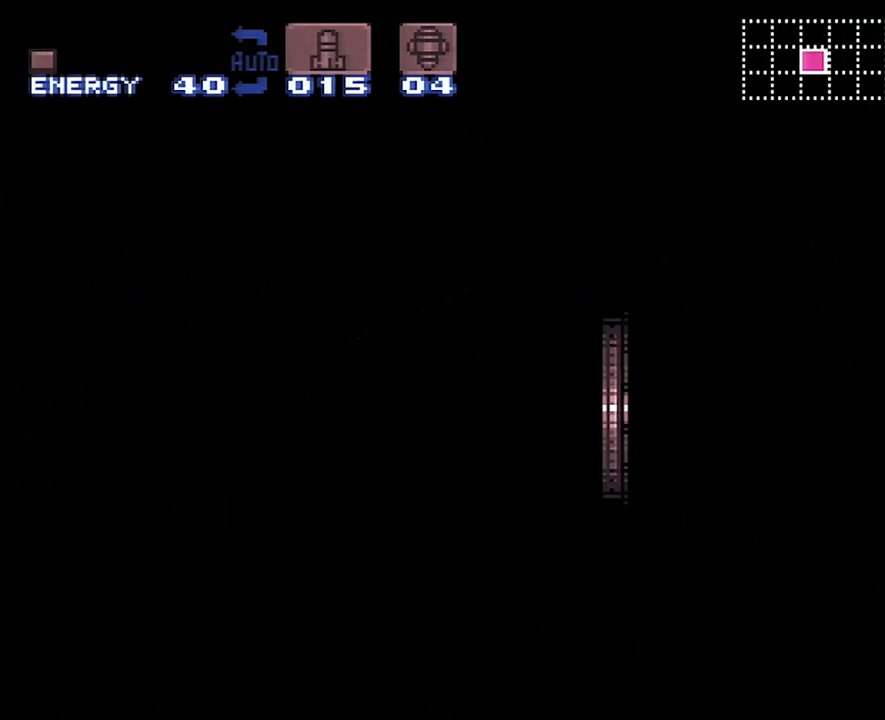
{"buttons": ["A", "Y", "DPAD_RIGHT"], "events": []}
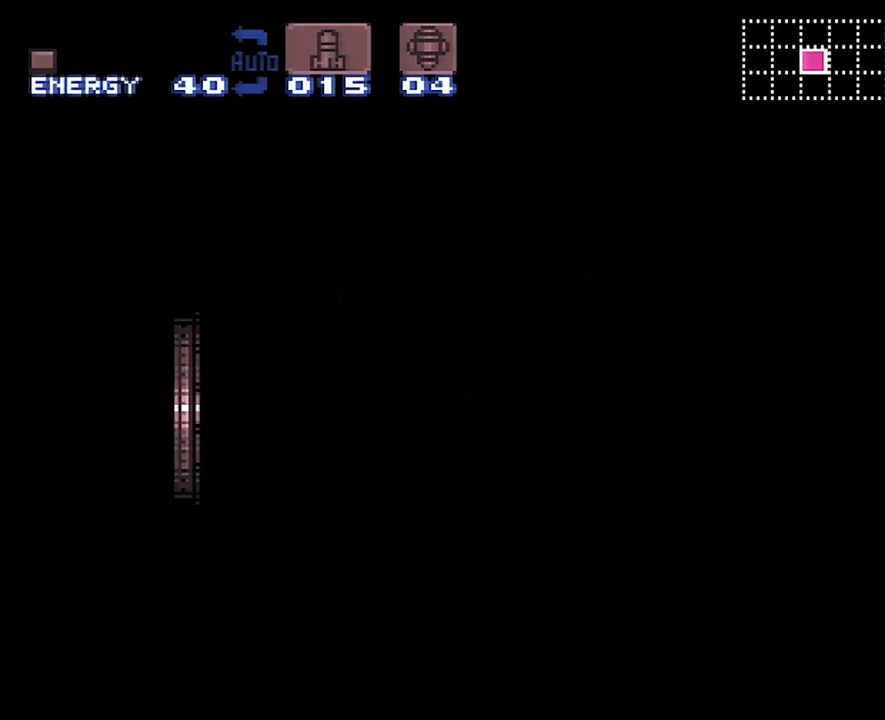
{"buttons": ["A", "Y", "DPAD_RIGHT"], "events": []}
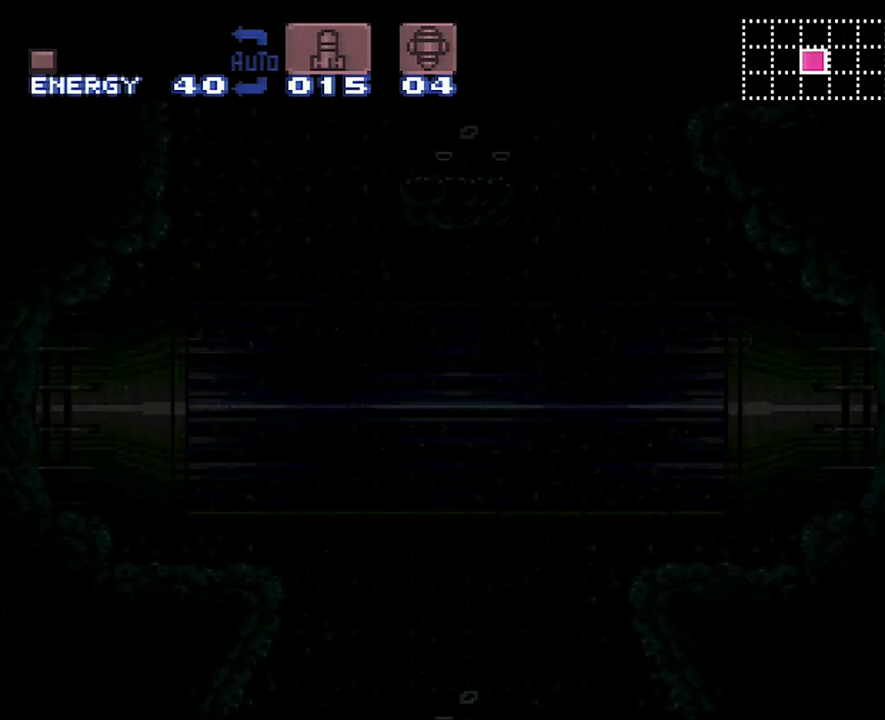
{"buttons": ["A", "Y", "DPAD_RIGHT"], "events": []}
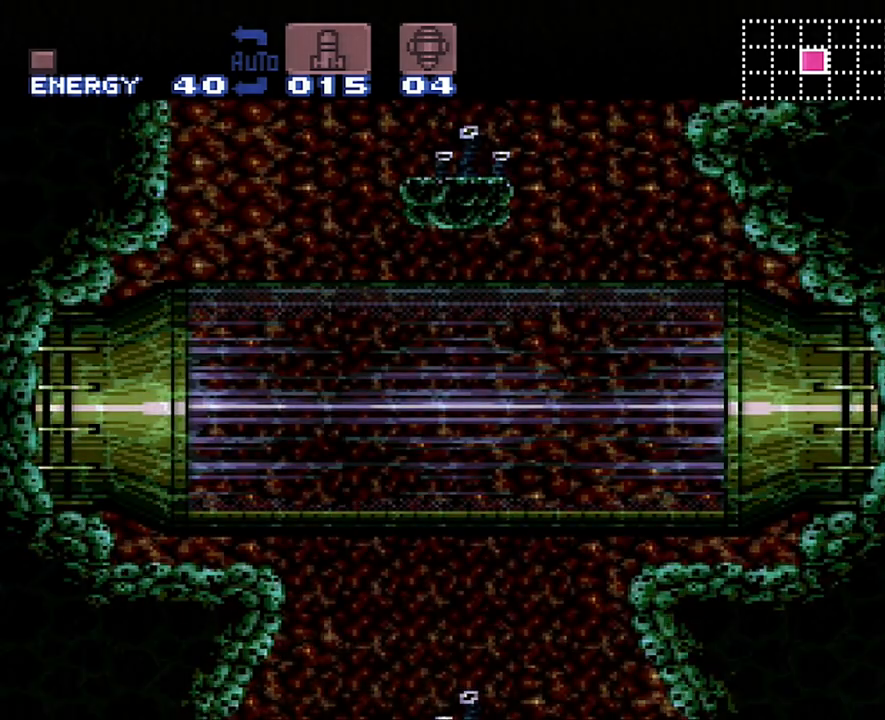
{"buttons": ["A", "Y", "DPAD_RIGHT"], "events": []}
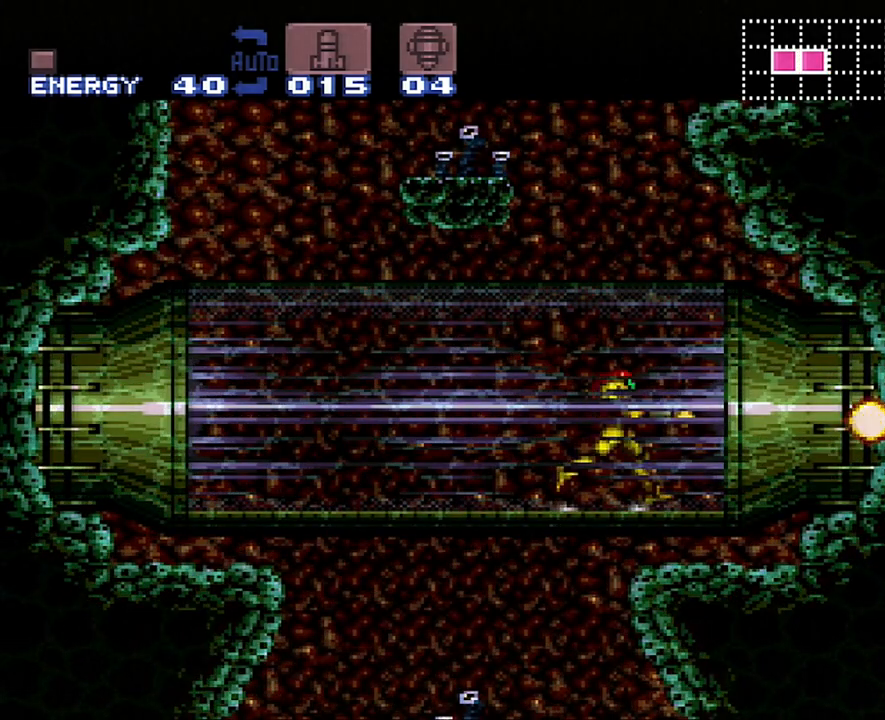
{"buttons": ["A", "Y", "DPAD_RIGHT"], "events": []}
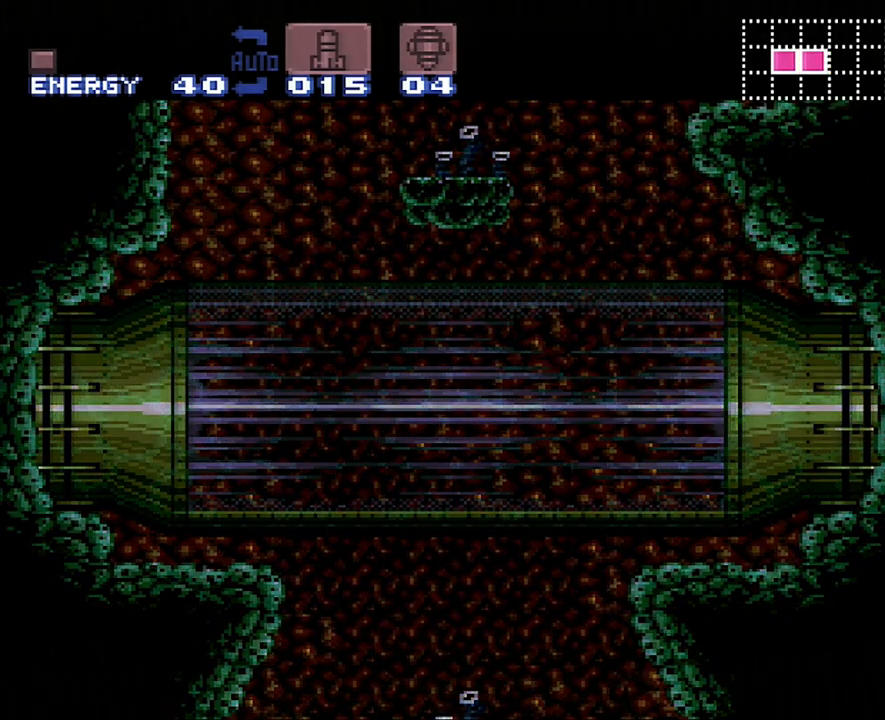
{"buttons": ["A", "DPAD_UP", "DPAD_RIGHT"], "events": [[150, "Y", "up"], [433, "DPAD_UP", "down"]]}
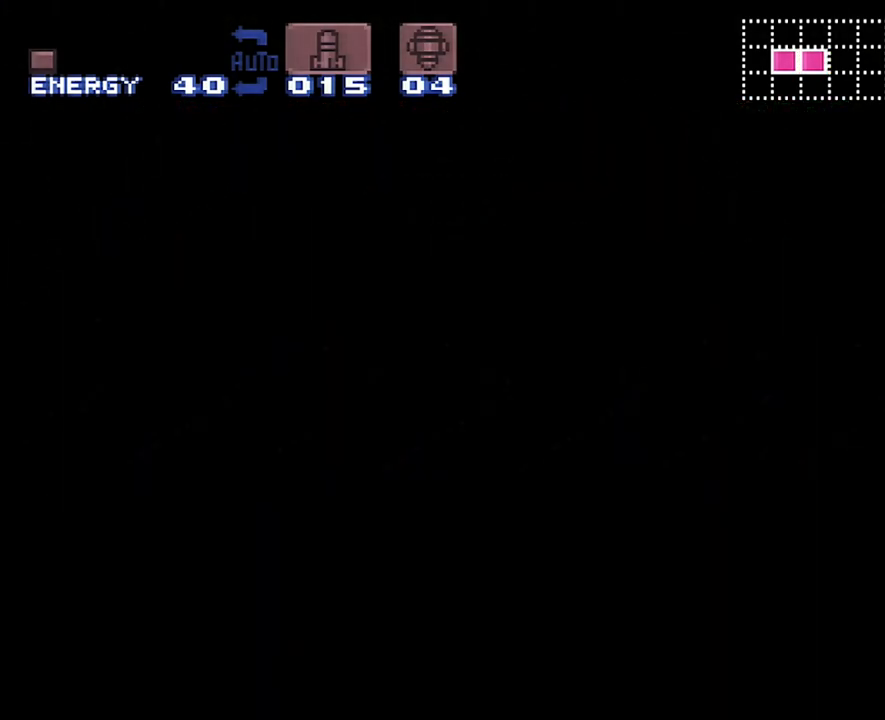
{"buttons": ["A", "DPAD_RIGHT"], "events": [[233, "A", "up"], [233, "DPAD_RIGHT", "up"], [233, "DPAD_UP", "up"], [267, "A", "down"], [267, "DPAD_RIGHT", "down"]]}
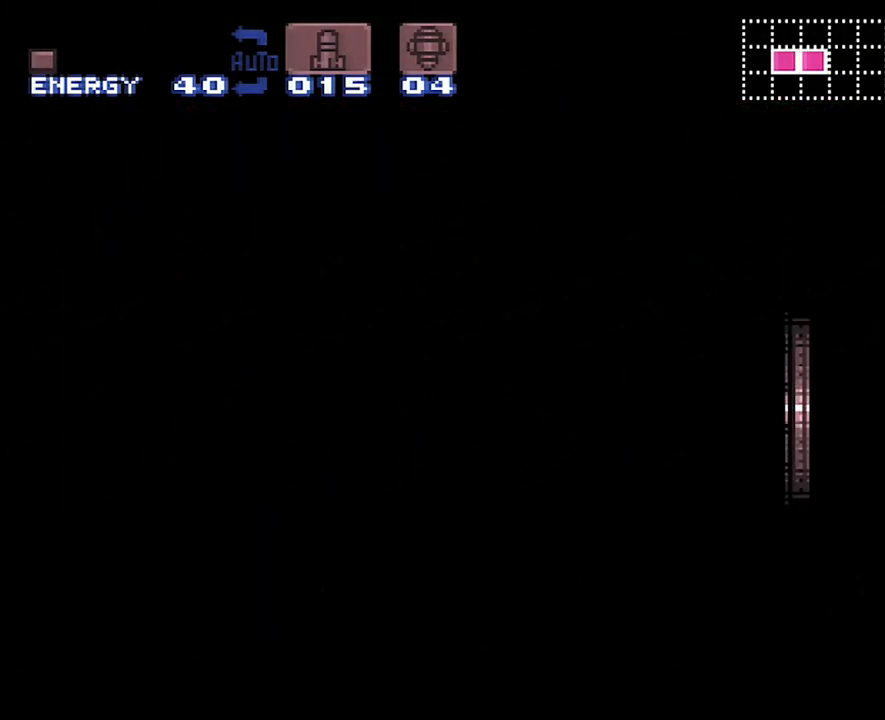
{"buttons": ["A", "DPAD_RIGHT"], "events": []}
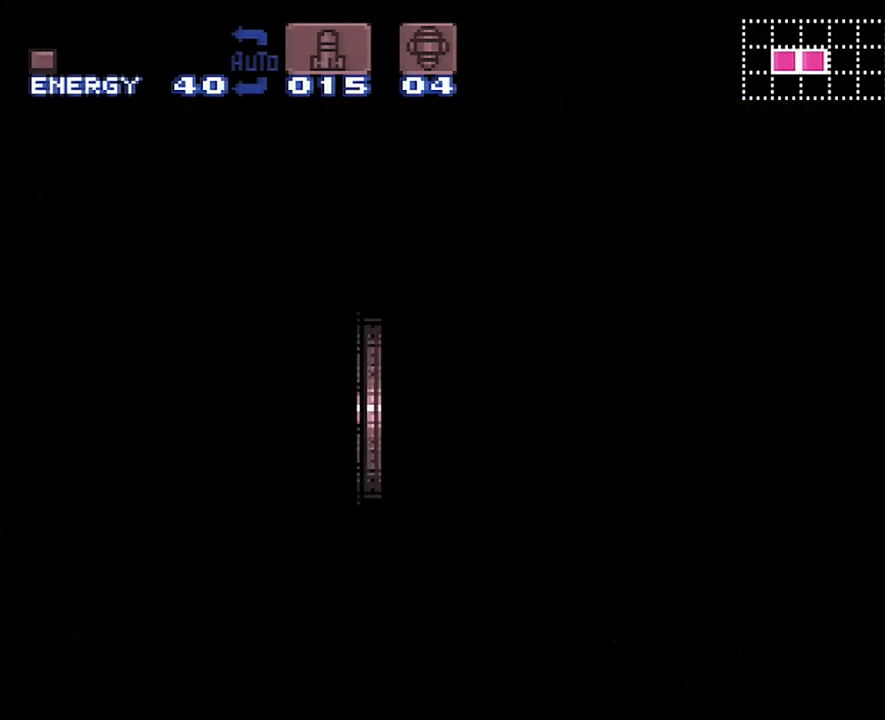
{"buttons": ["A", "DPAD_RIGHT"], "events": []}
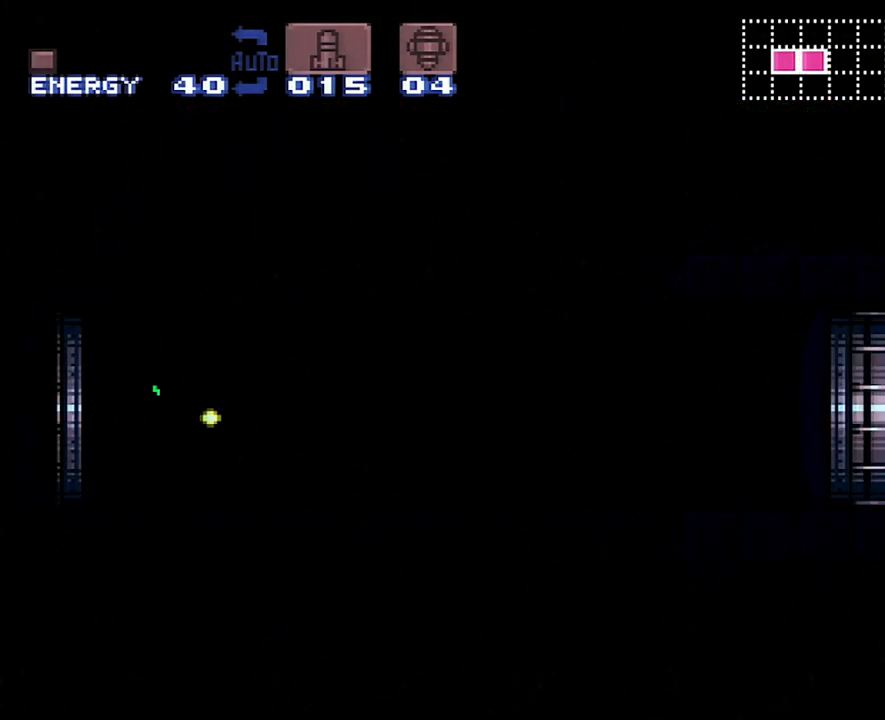
{"buttons": ["A", "DPAD_RIGHT"], "events": []}
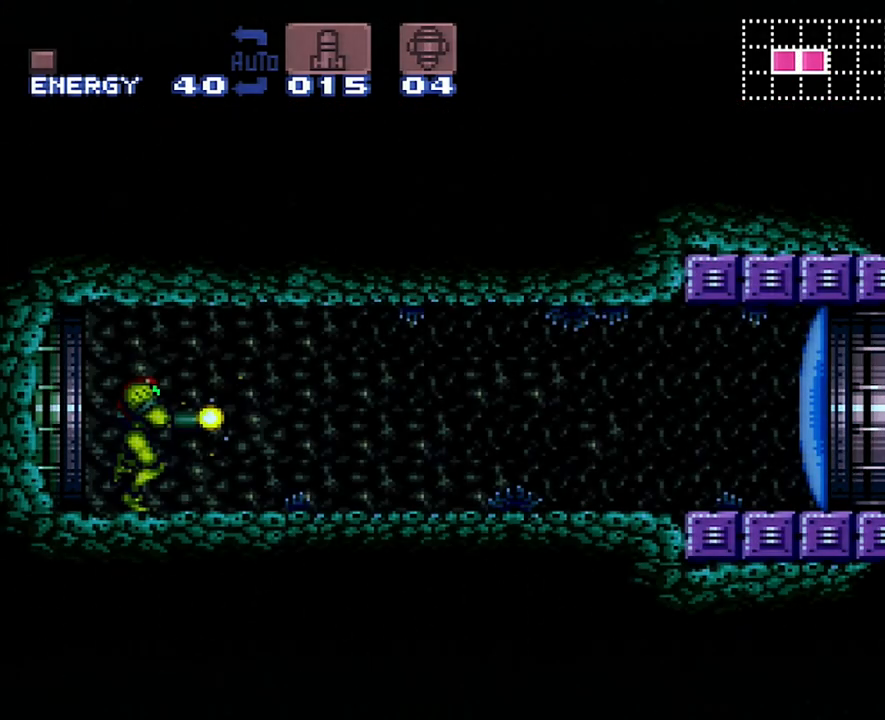
{"buttons": ["A", "DPAD_RIGHT"], "events": [[183, "X", "down"], [300, "X", "up"], [367, "X", "down"], [433, "X", "up"]]}
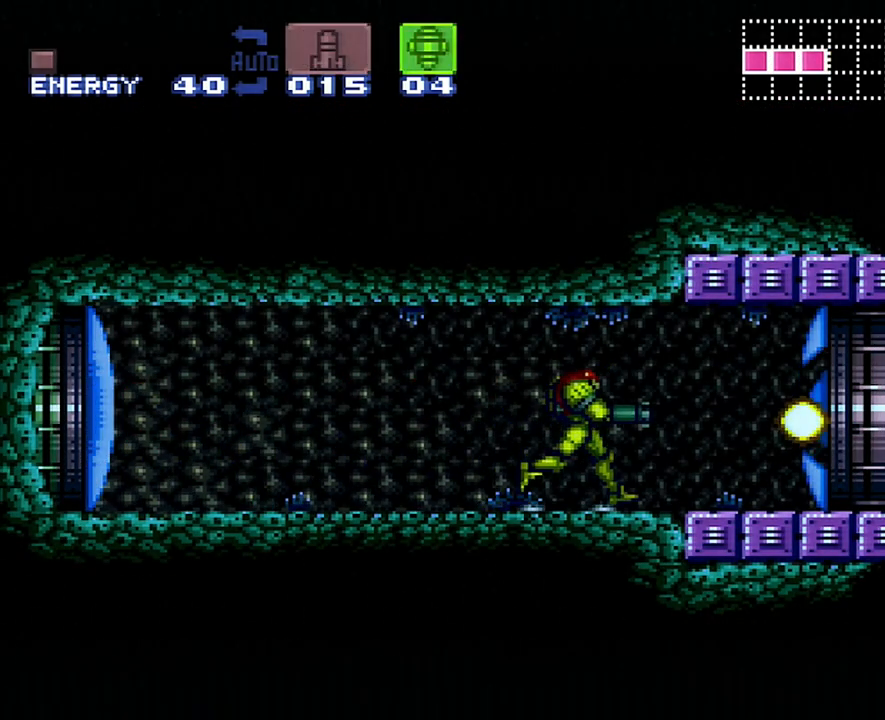
{"buttons": ["A", "DPAD_RIGHT"], "events": []}
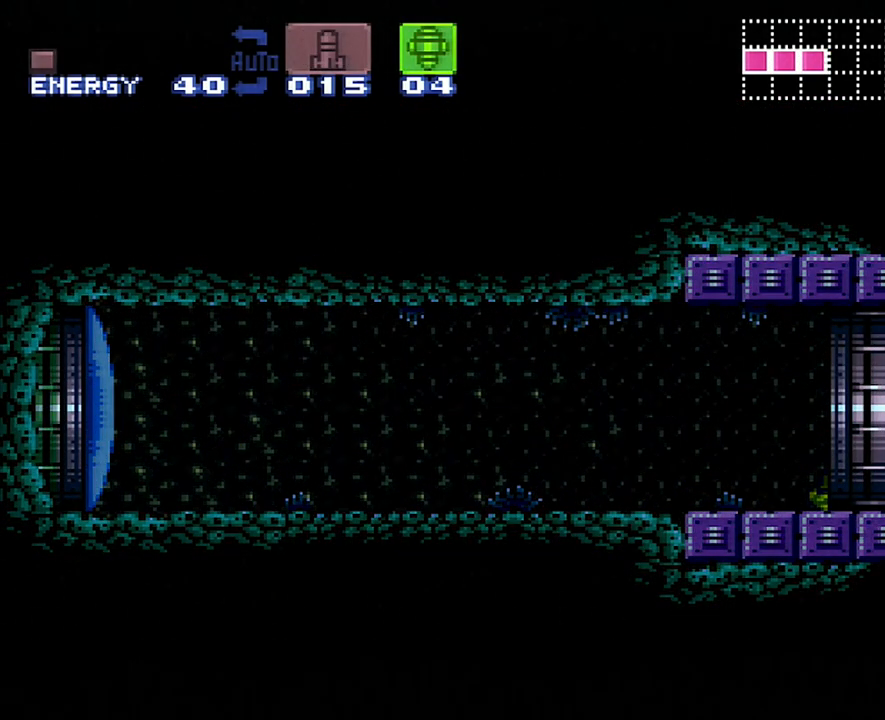
{"buttons": ["A", "DPAD_RIGHT"], "events": []}
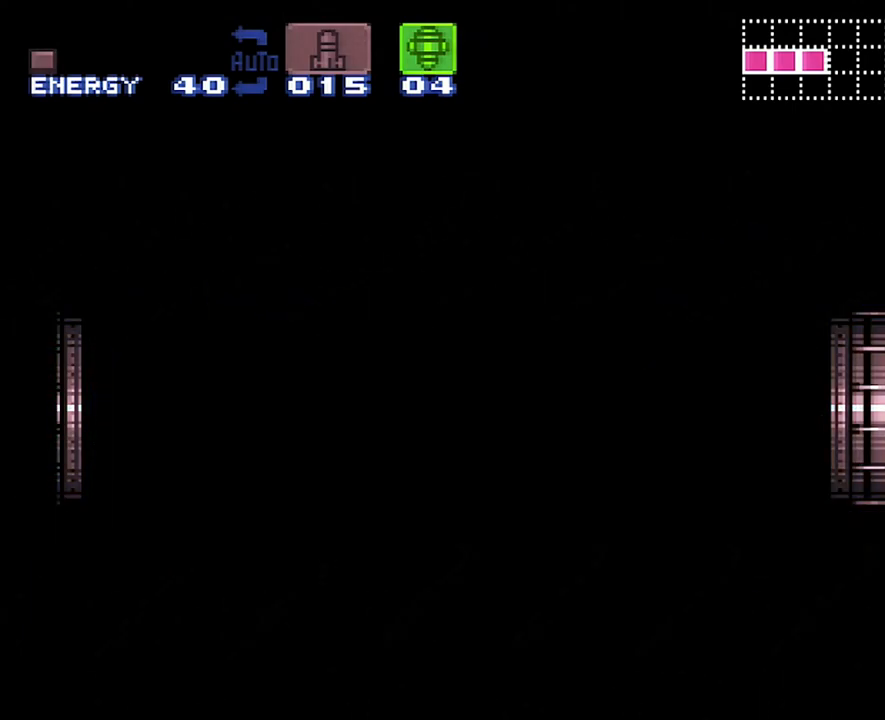
{"buttons": ["A", "DPAD_RIGHT"], "events": []}
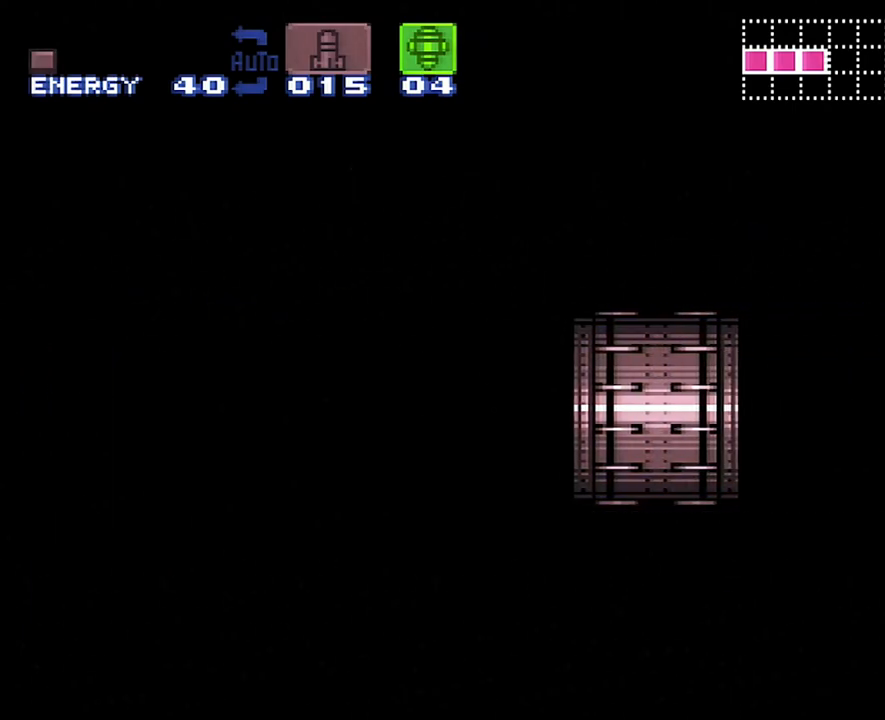
{"buttons": ["A", "DPAD_RIGHT"], "events": []}